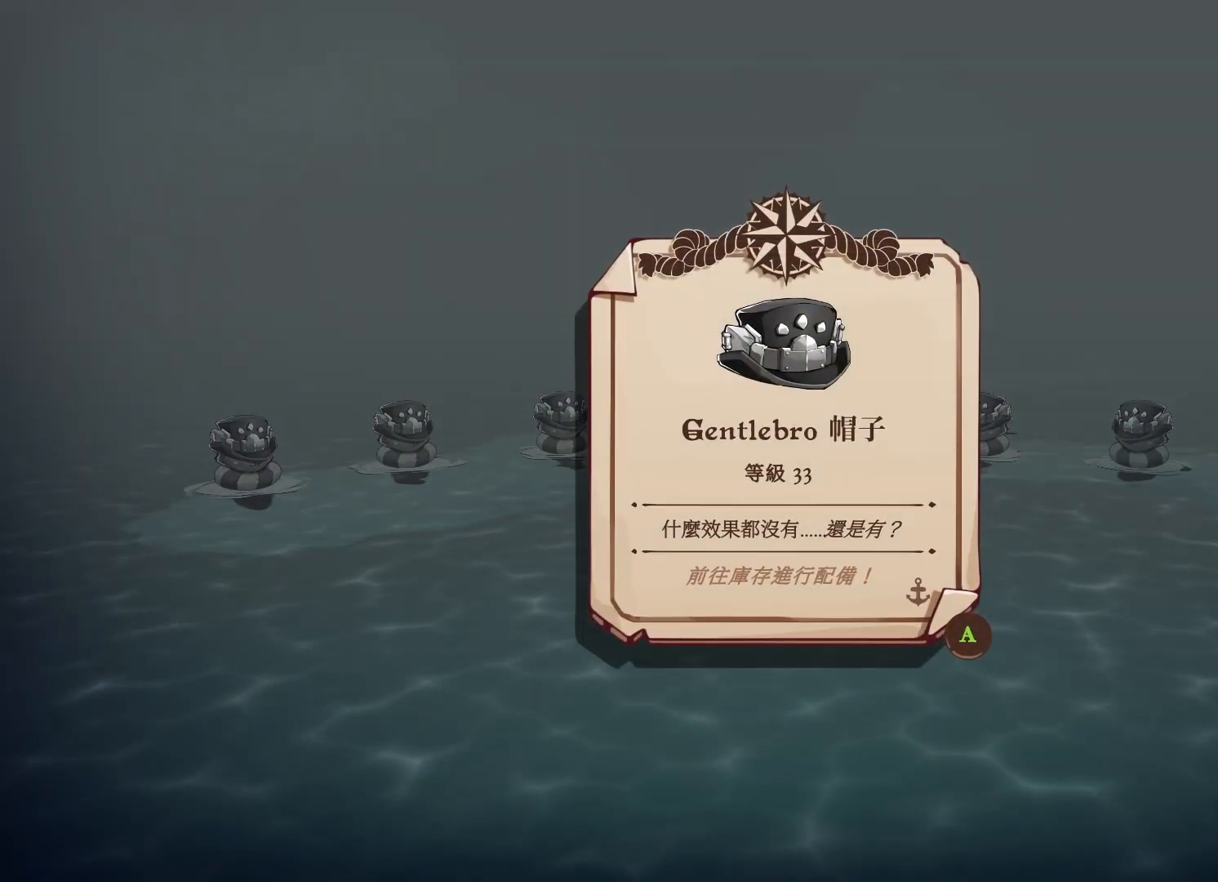
Gameplay with a controller (Xbox layout); each line is a JSON object with the inputs held at the frame after it. "events" lists button and stick changes between this image and that frame as [ms after this image, input, new state], when the widget could be followed in between.
{"buttons": [], "left_stick": "center", "right_stick": "center", "events": [[33, "A", "up"], [217, "A", "down"], [333, "A", "up"]]}
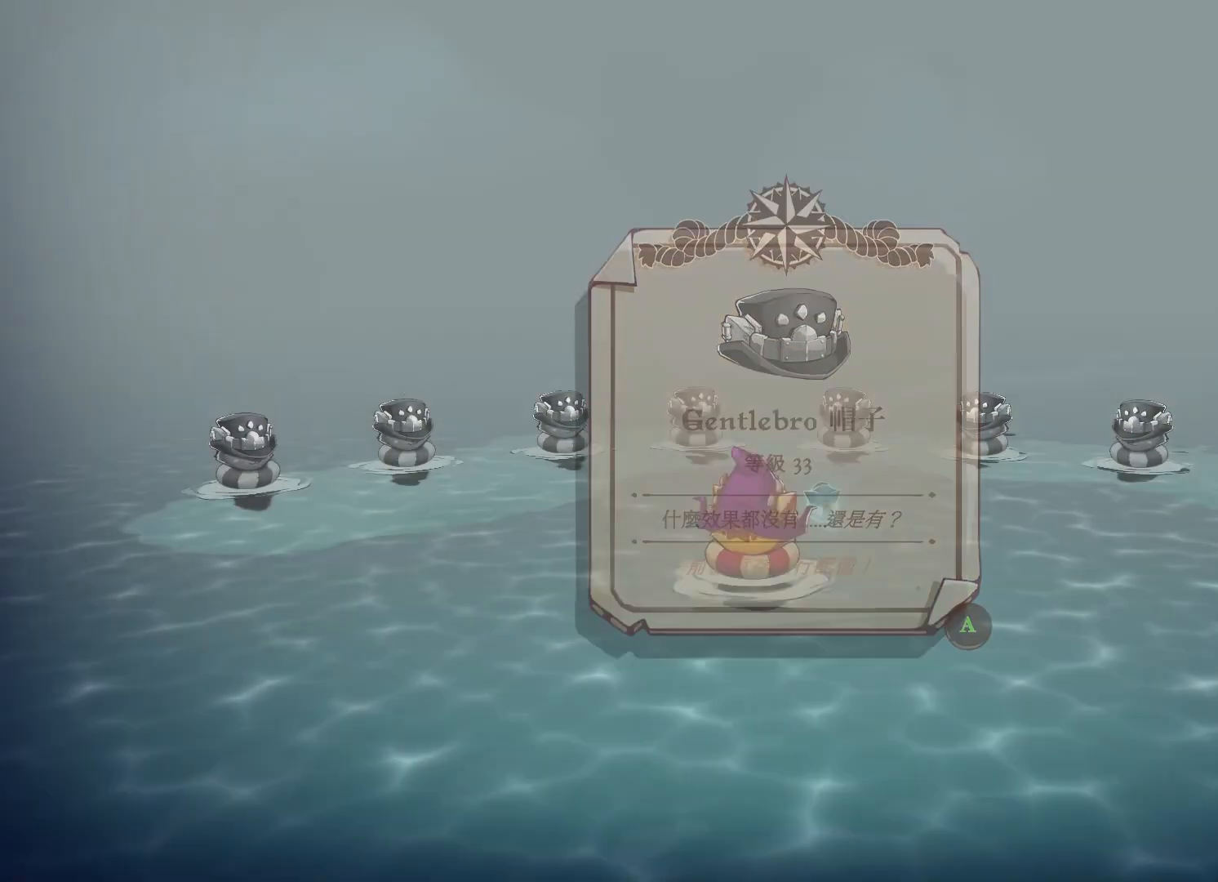
{"buttons": [], "left_stick": "center", "right_stick": "center", "events": []}
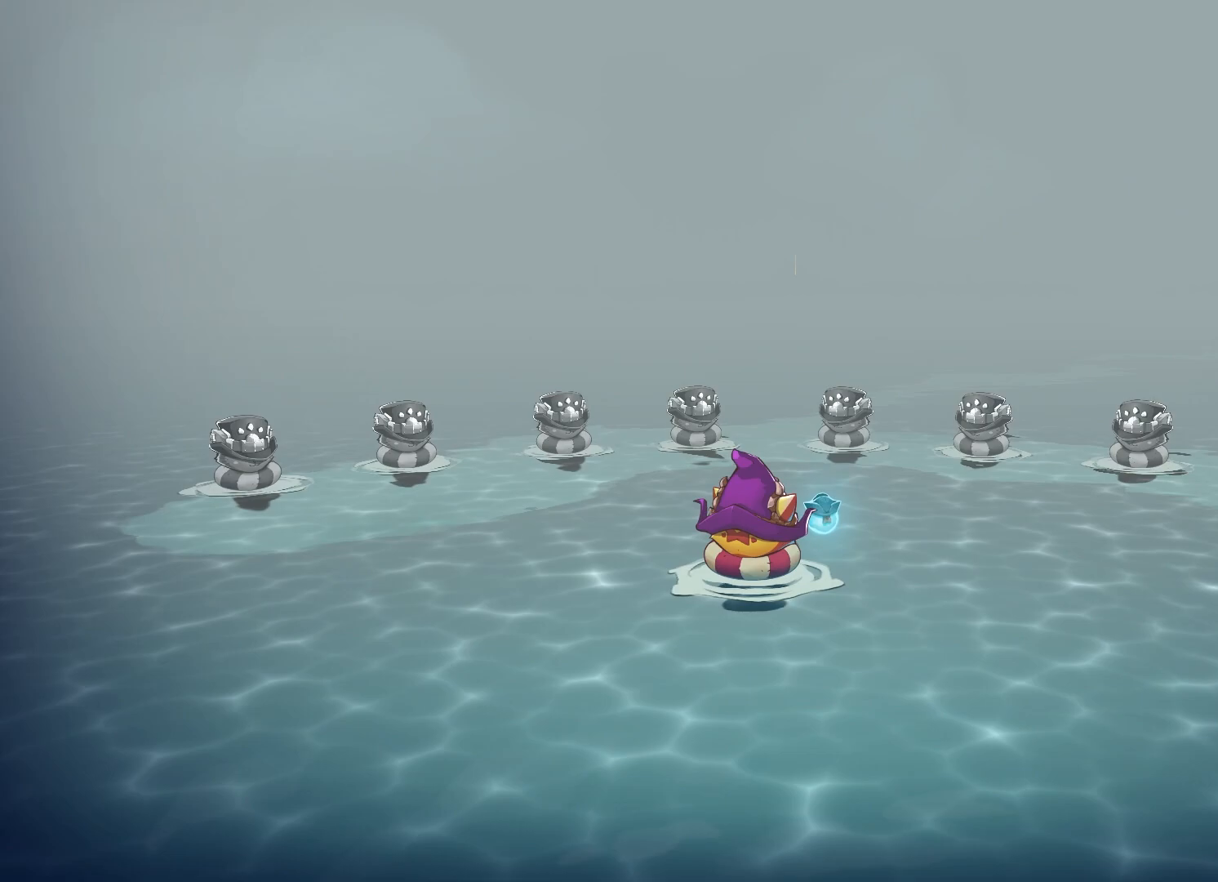
{"buttons": [], "left_stick": "center", "right_stick": "center", "events": []}
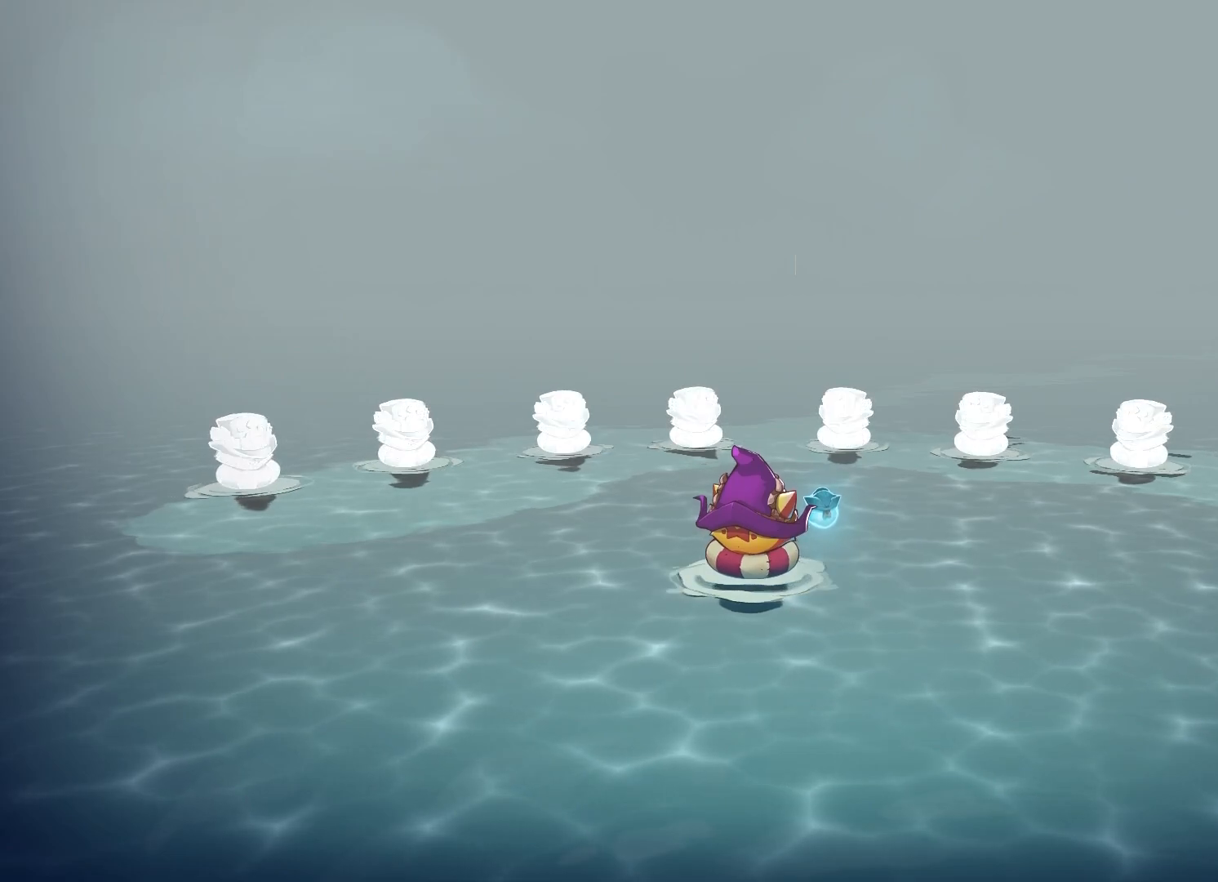
{"buttons": [], "left_stick": "center", "right_stick": "center", "events": []}
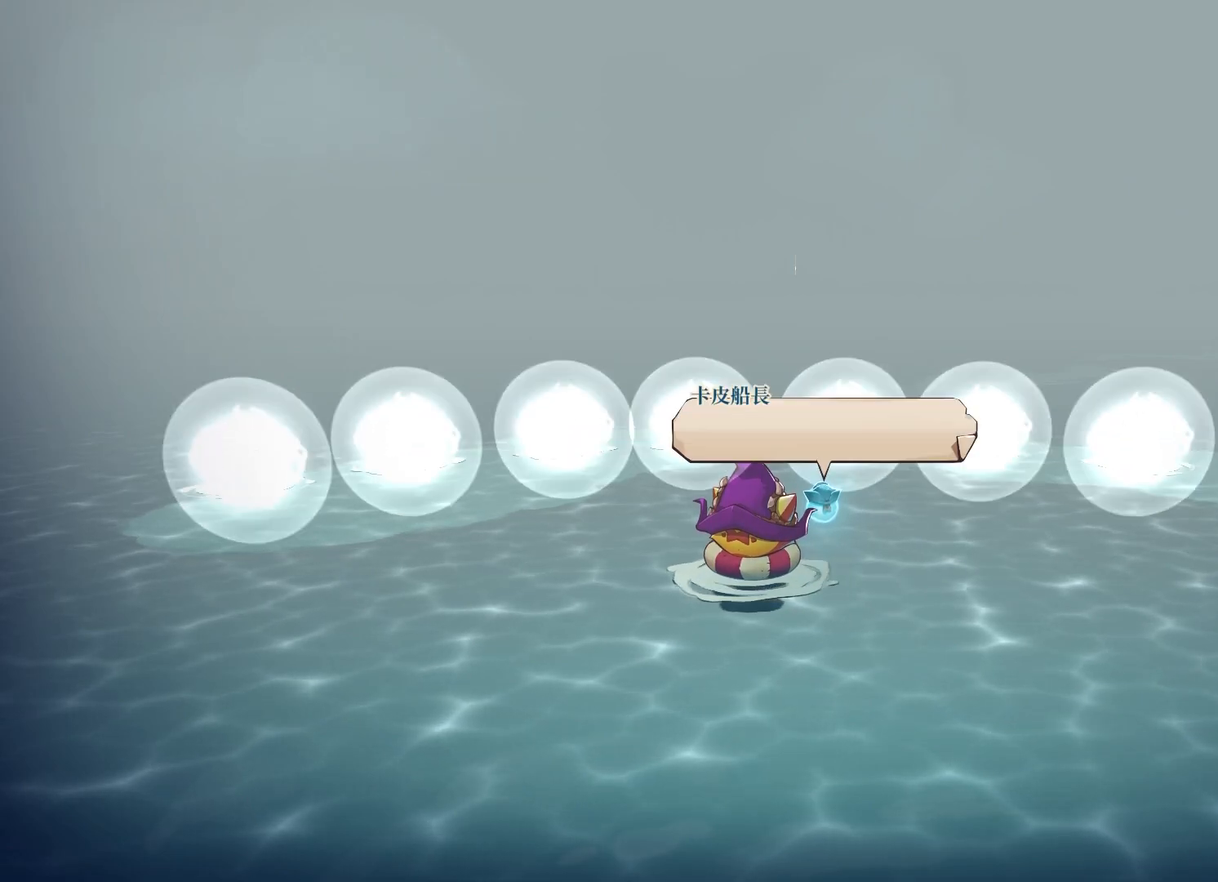
{"buttons": [], "left_stick": "center", "right_stick": "center", "events": []}
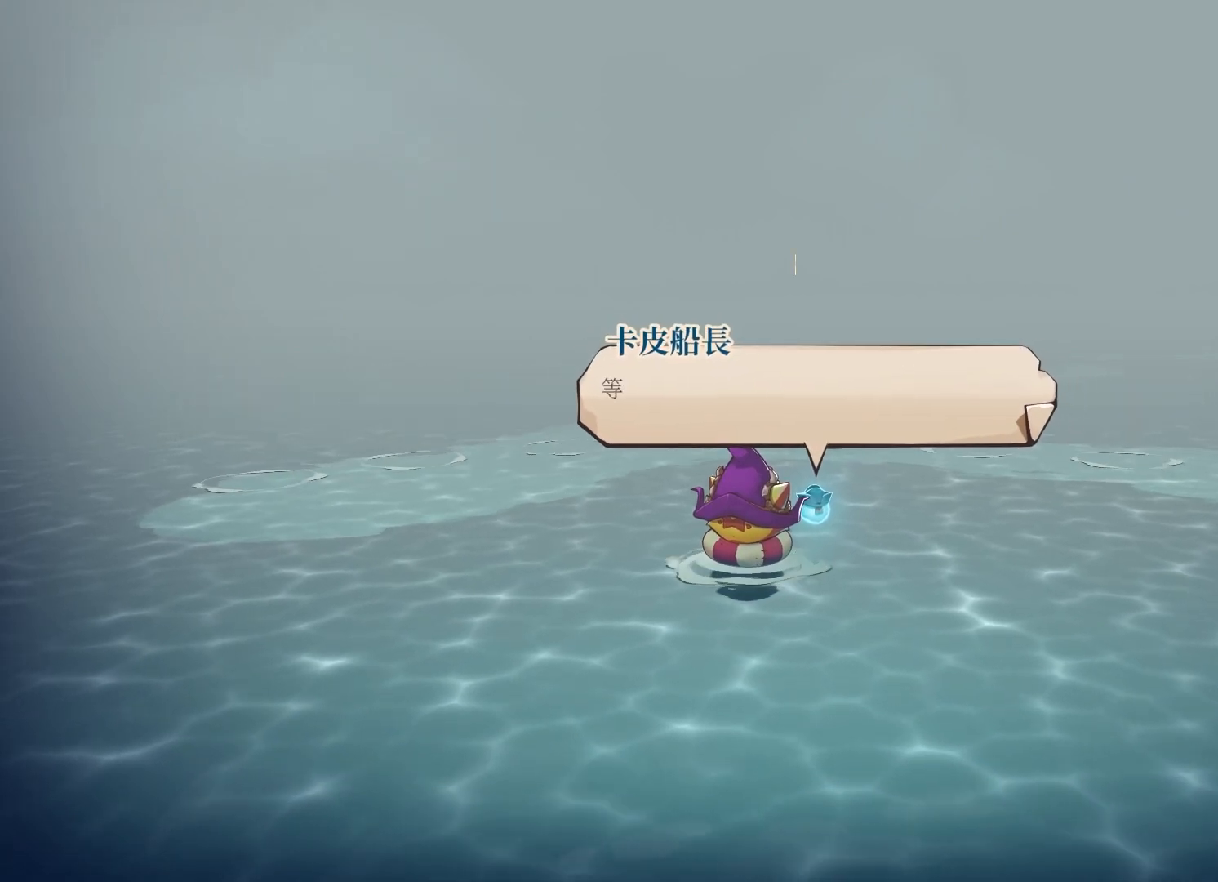
{"buttons": ["A"], "left_stick": "center", "right_stick": "center", "events": [[450, "A", "down"]]}
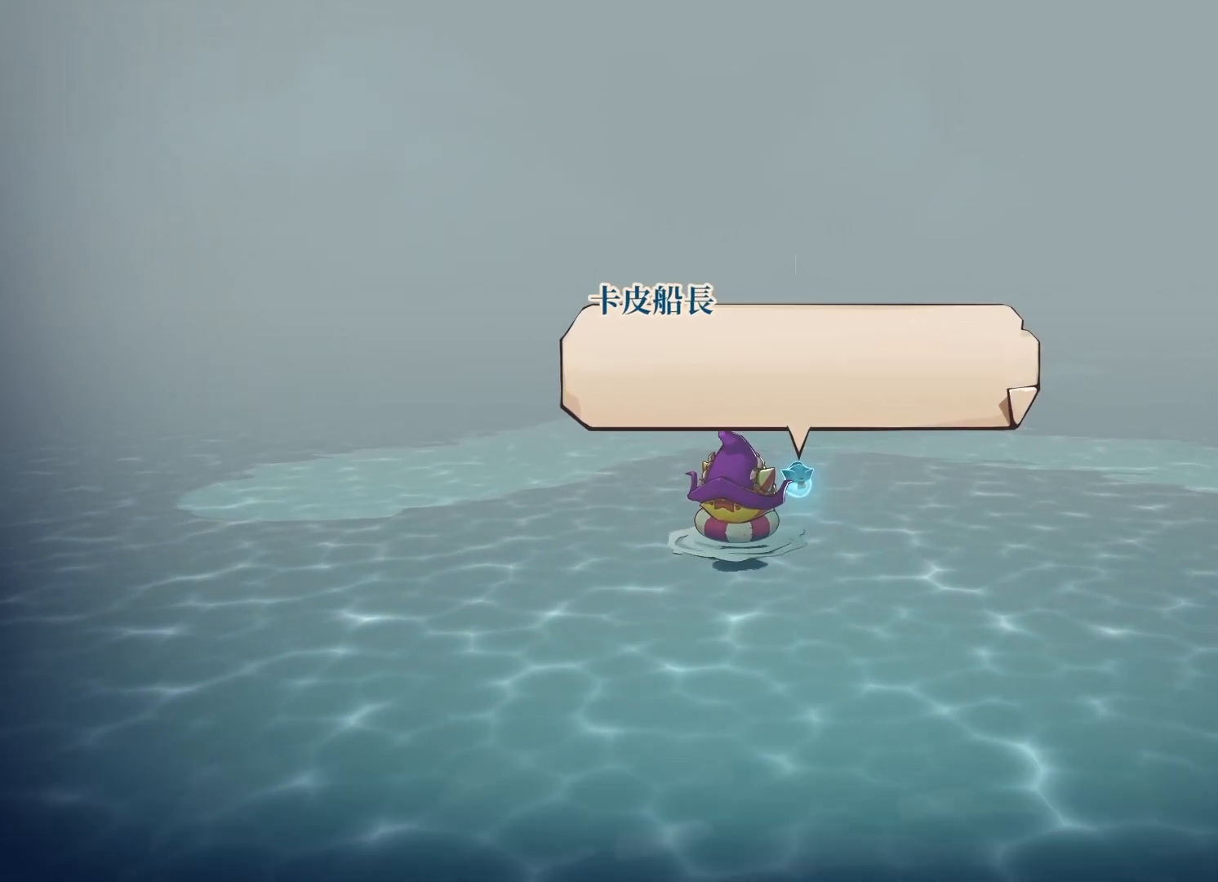
{"buttons": [], "left_stick": "center", "right_stick": "center", "events": [[117, "A", "up"]]}
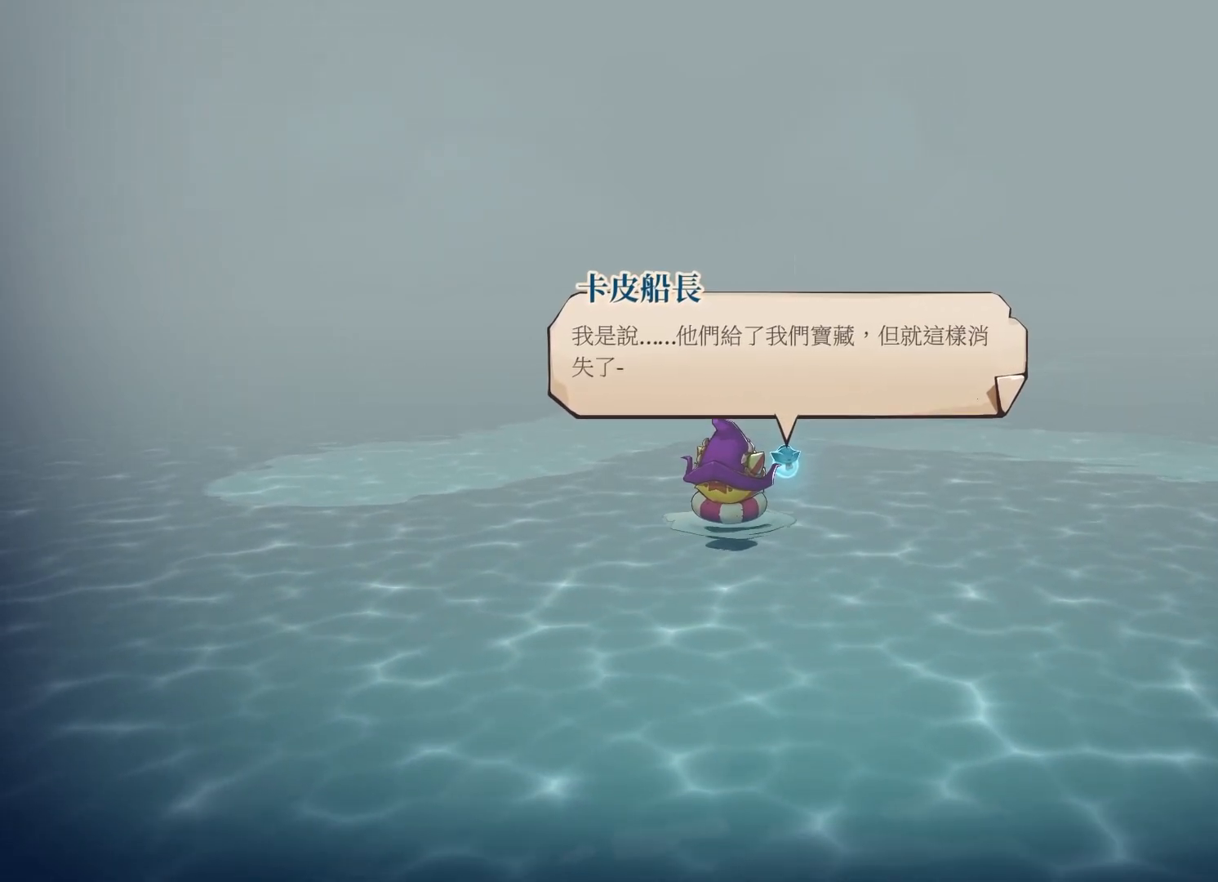
{"buttons": [], "left_stick": "center", "right_stick": "center", "events": [[117, "A", "down"], [283, "A", "up"]]}
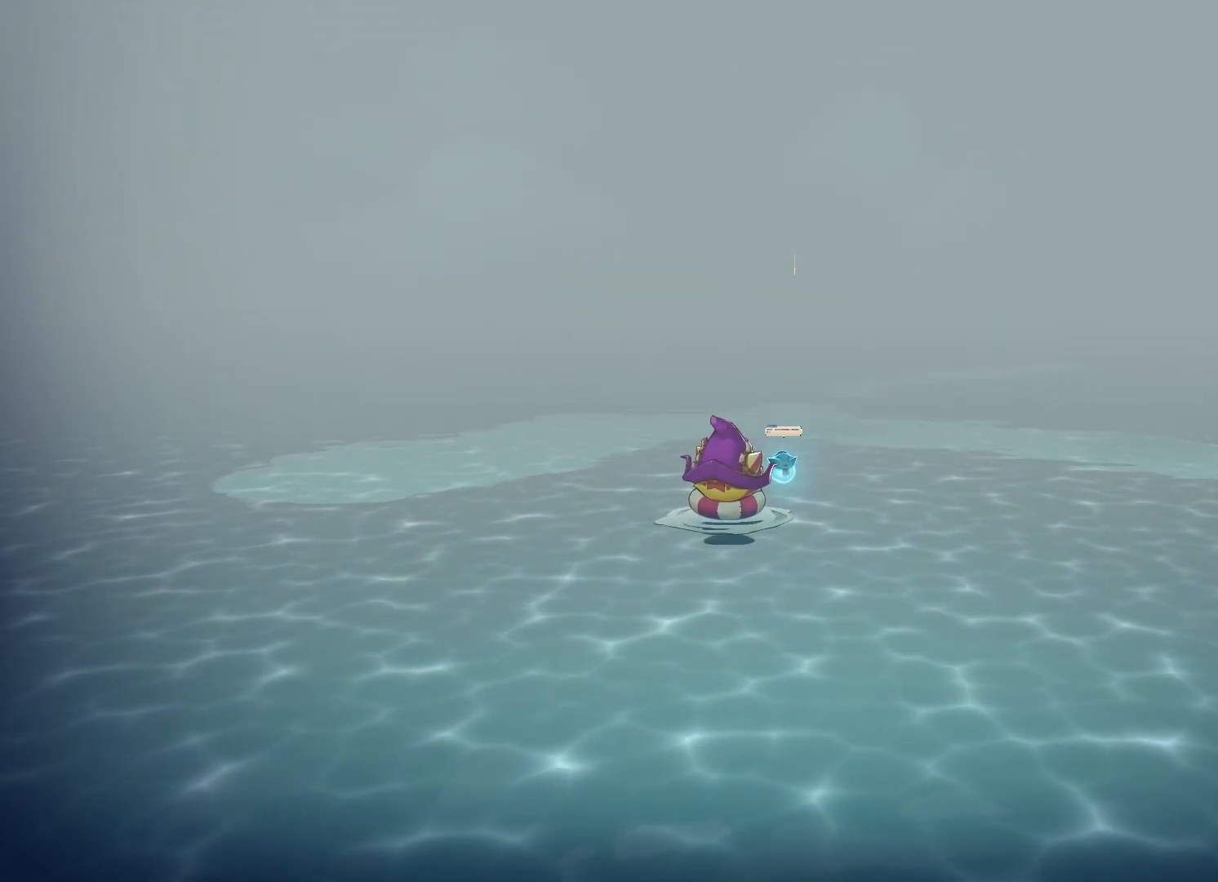
{"buttons": [], "left_stick": "right", "right_stick": "center", "events": [[217, "left_stick", "right"]]}
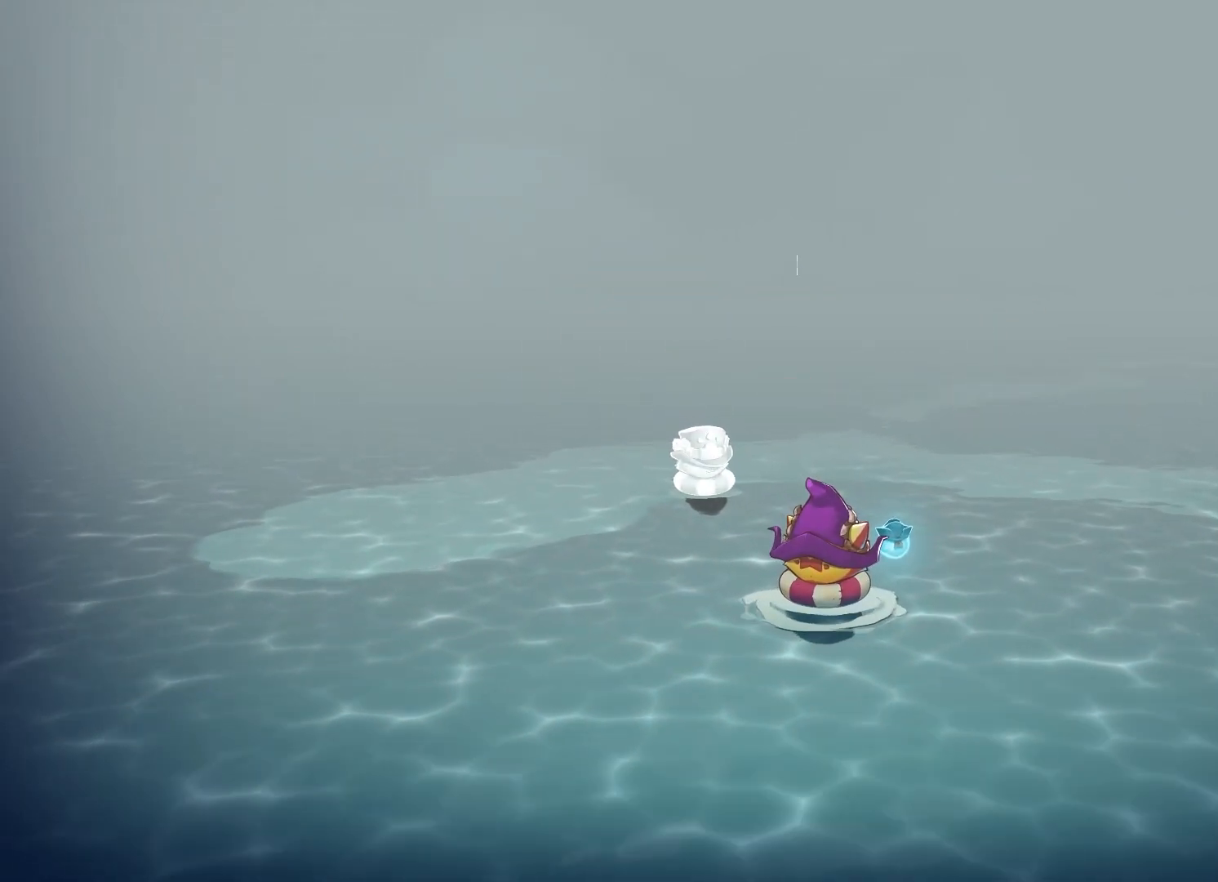
{"buttons": [], "left_stick": "up", "right_stick": "center", "events": [[133, "left_stick", "up"]]}
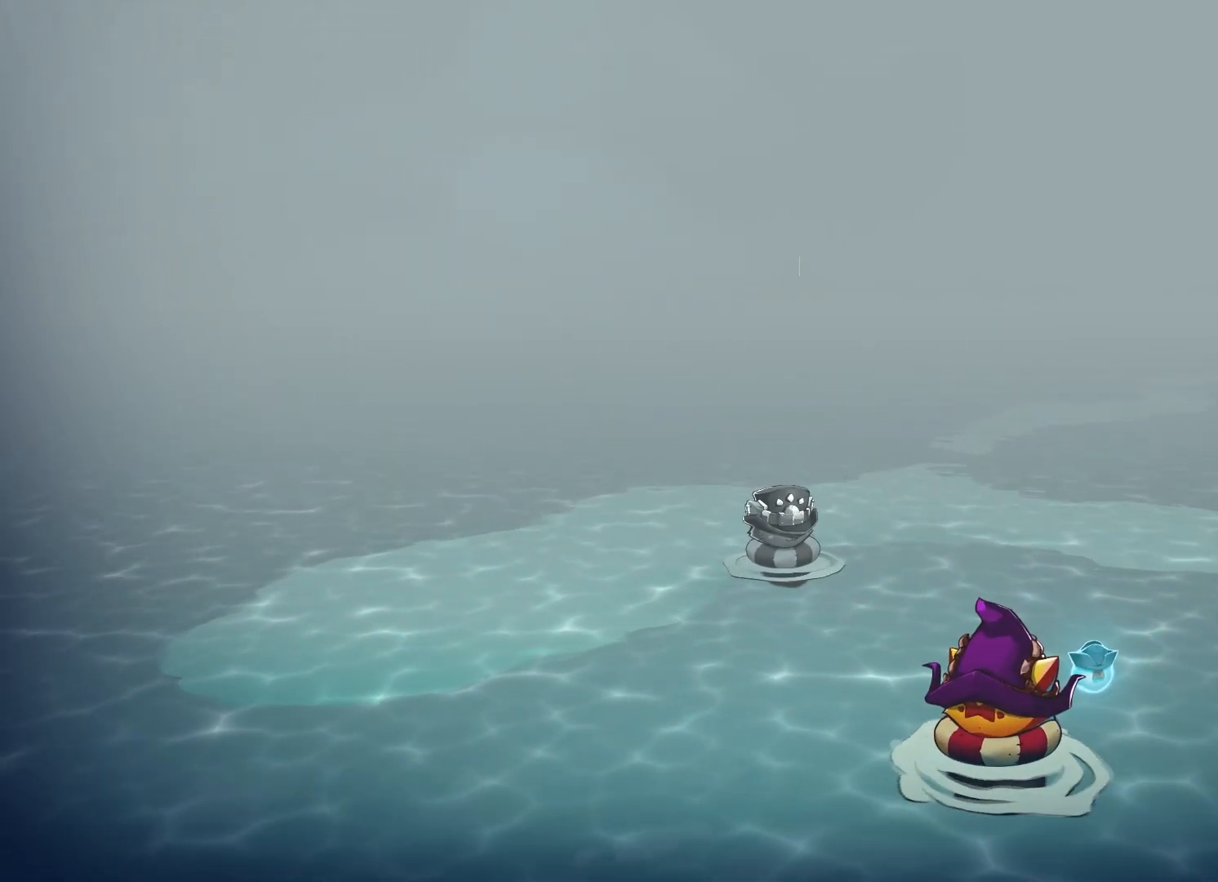
{"buttons": [], "left_stick": "center", "right_stick": "center", "events": [[483, "left_stick", "center"]]}
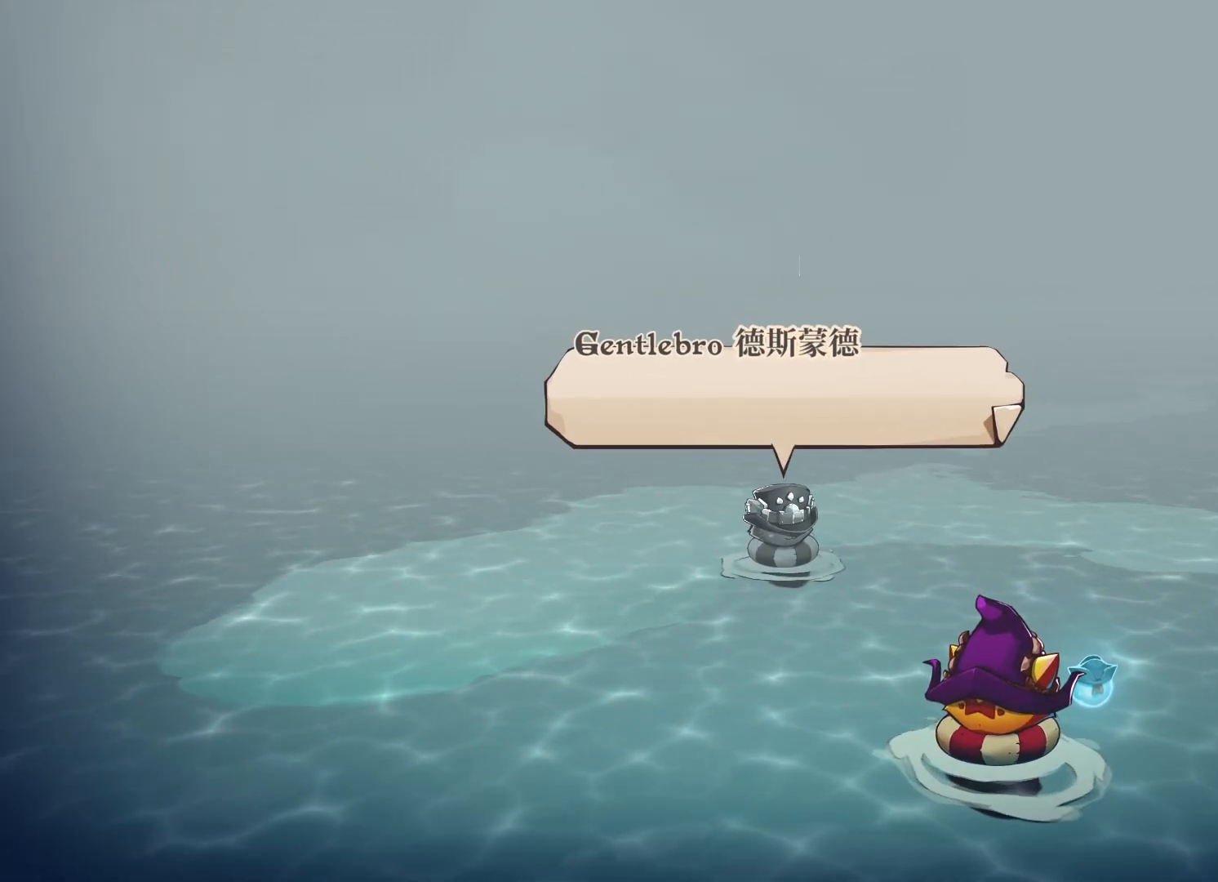
{"buttons": ["A"], "left_stick": "center", "right_stick": "center", "events": [[433, "A", "down"]]}
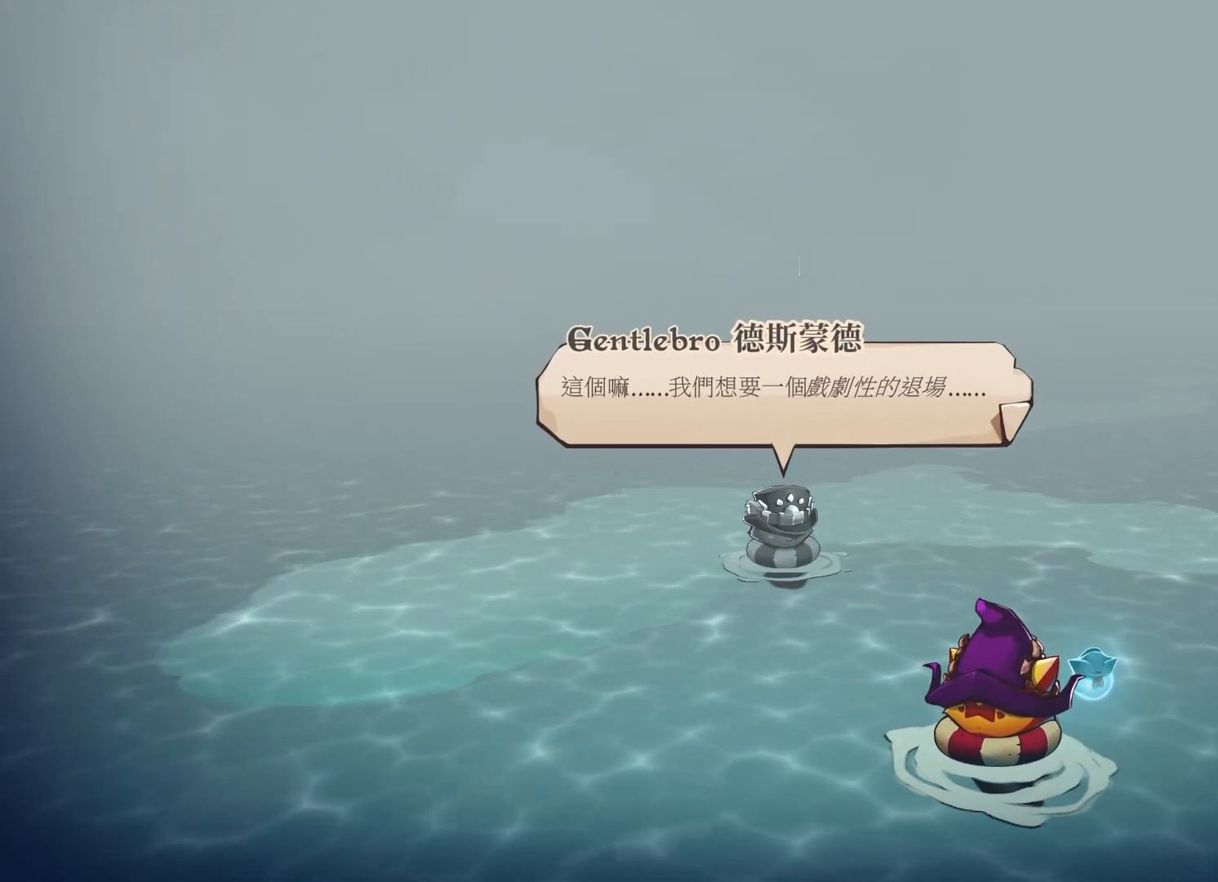
{"buttons": [], "left_stick": "center", "right_stick": "center", "events": [[67, "A", "up"]]}
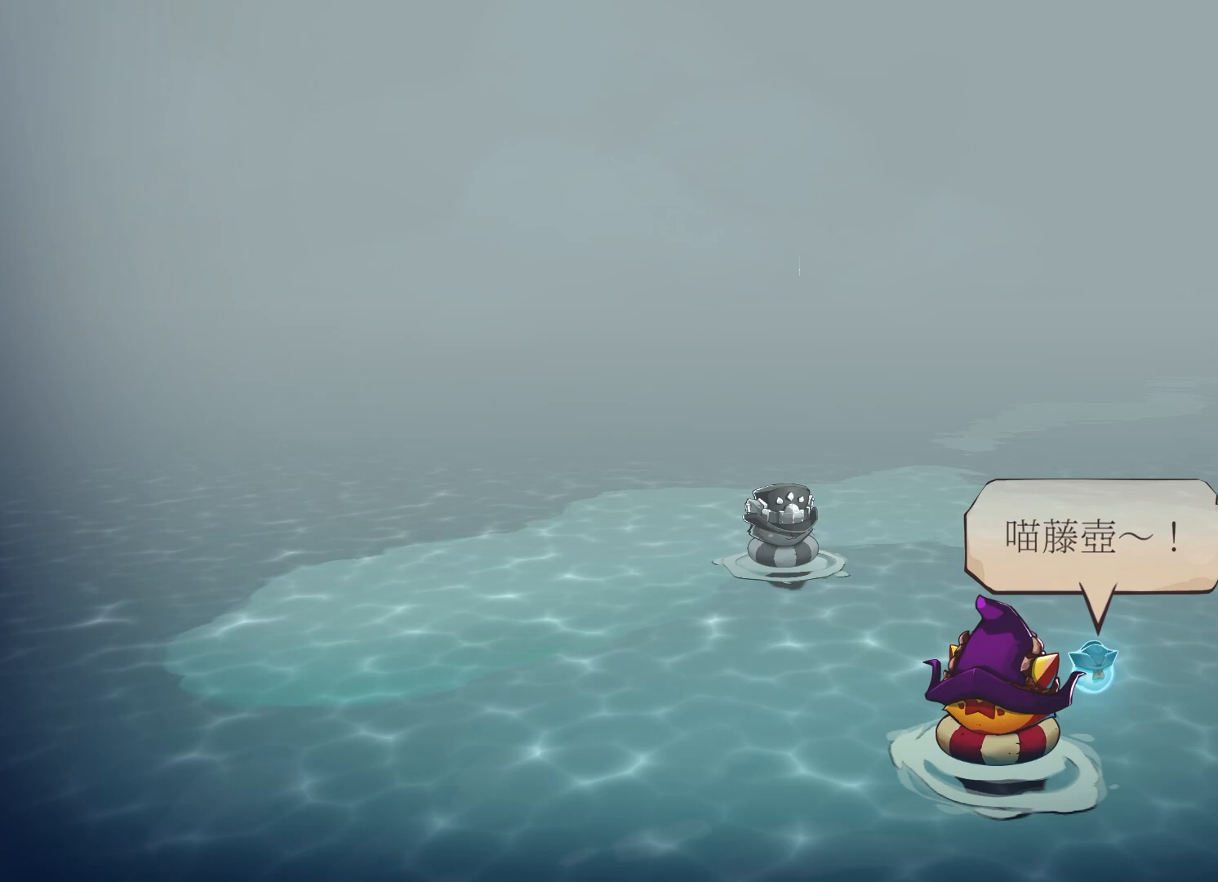
{"buttons": ["A"], "left_stick": "center", "right_stick": "center", "events": [[450, "A", "down"]]}
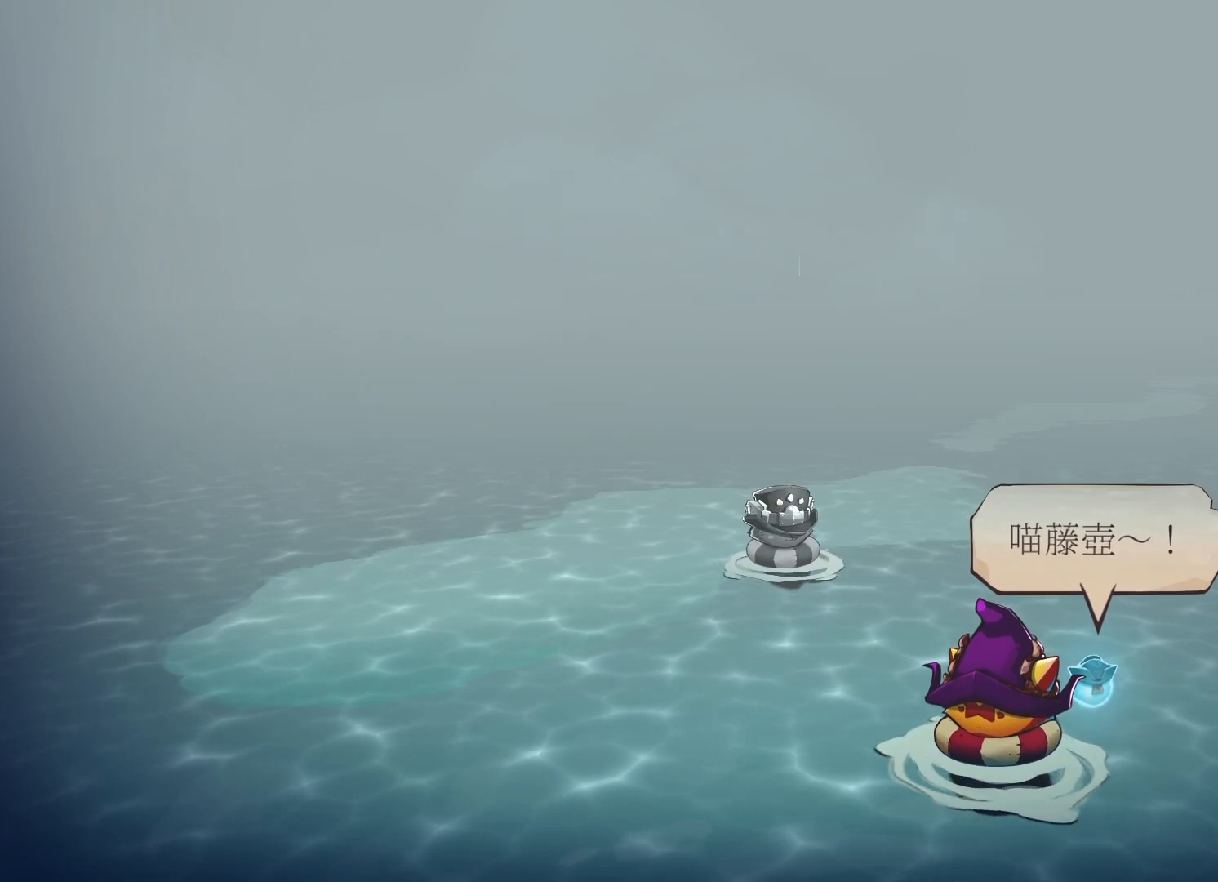
{"buttons": ["A"], "left_stick": "center", "right_stick": "center", "events": [[67, "A", "up"], [467, "A", "down"]]}
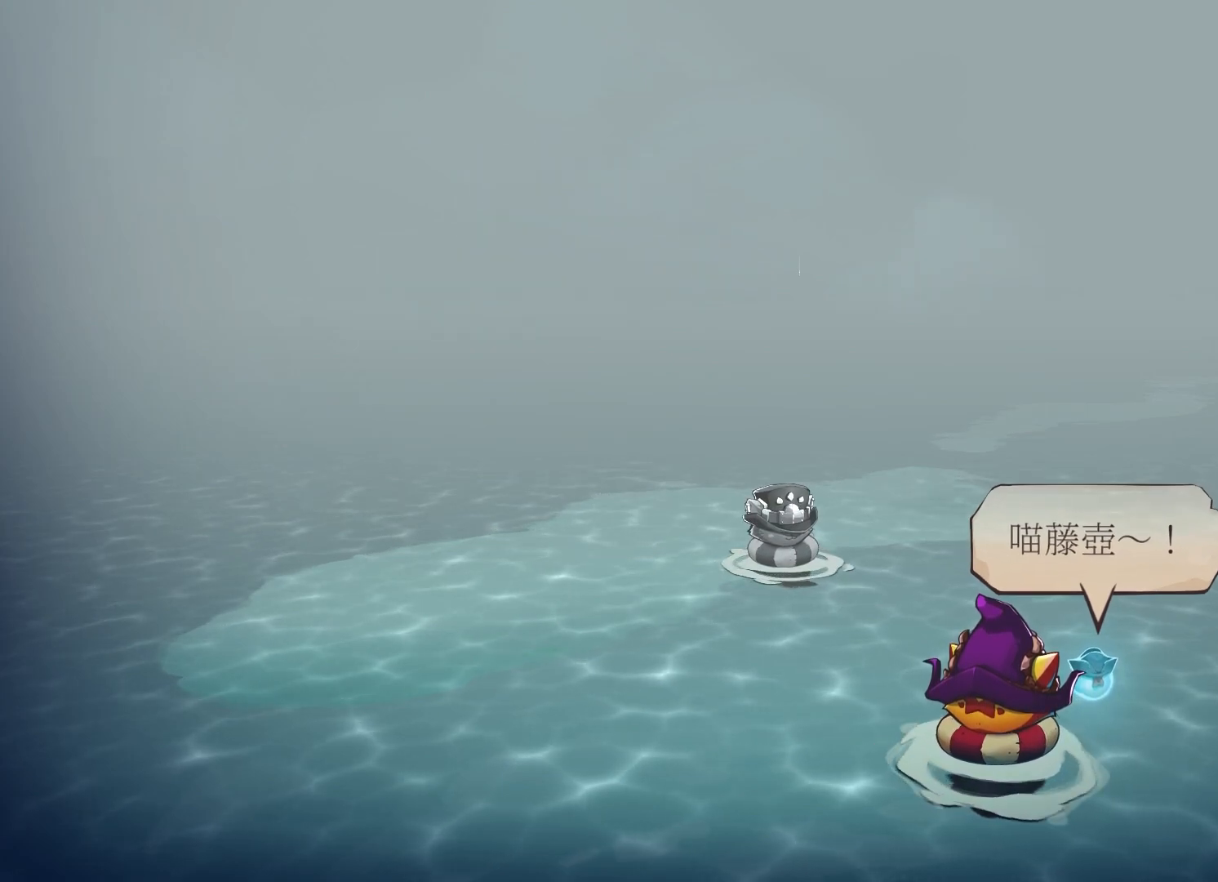
{"buttons": [], "left_stick": "center", "right_stick": "center", "events": [[100, "A", "up"], [317, "A", "down"], [467, "A", "up"]]}
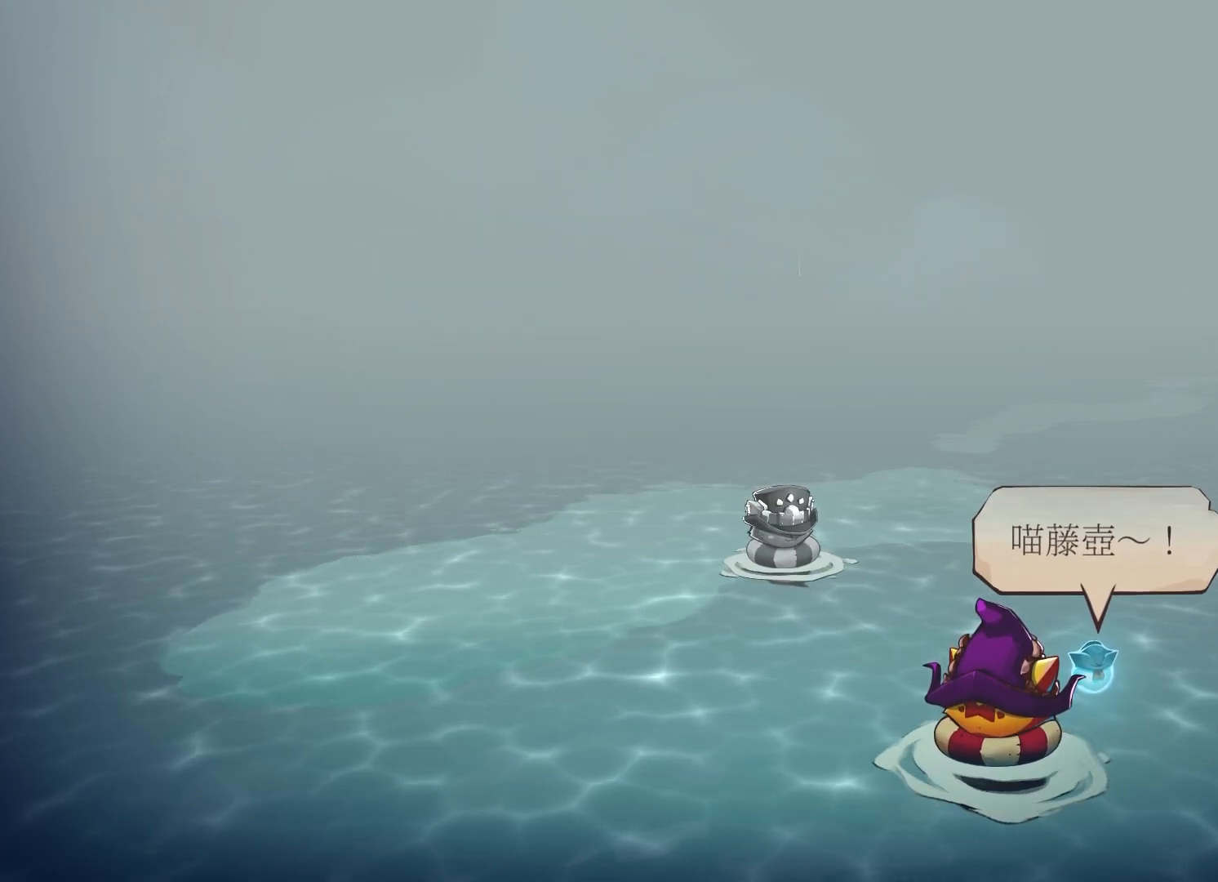
{"buttons": [], "left_stick": "center", "right_stick": "center", "events": []}
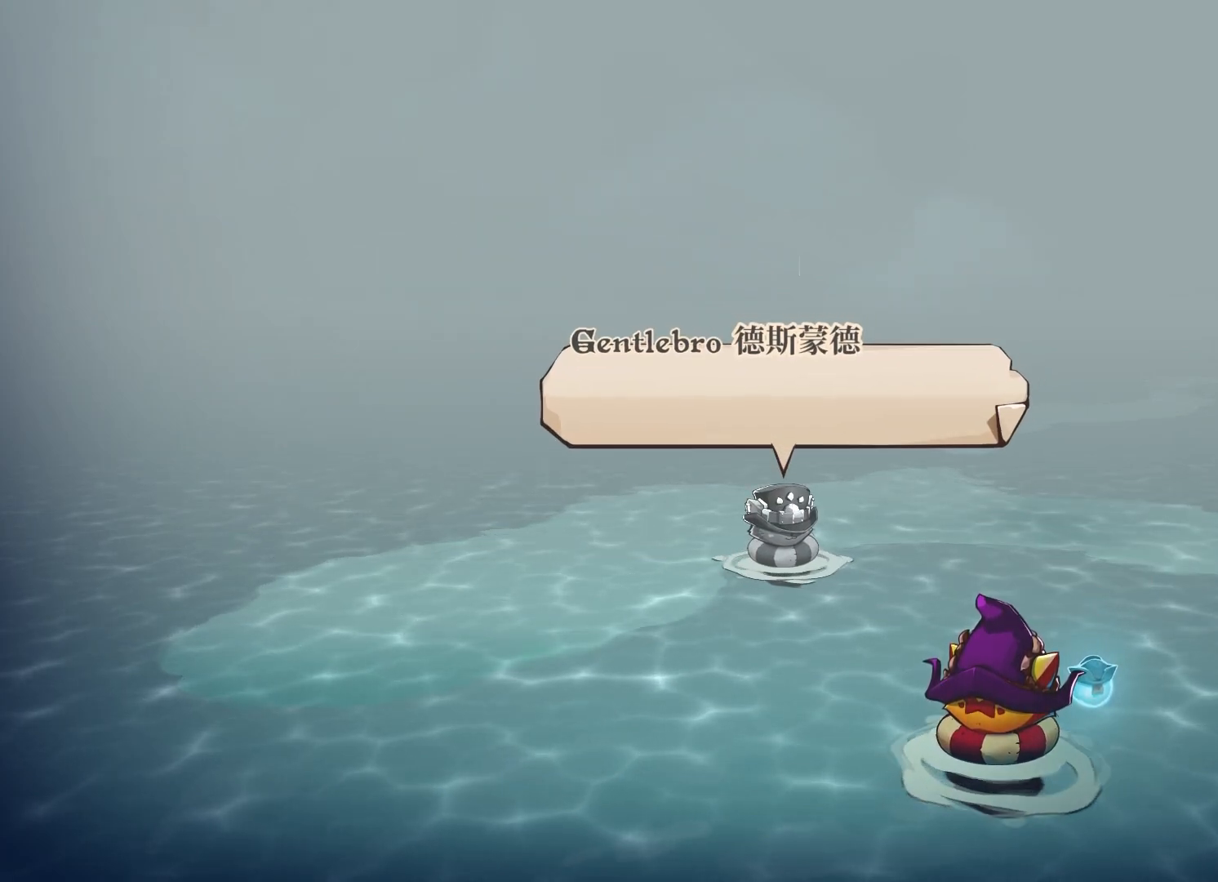
{"buttons": [], "left_stick": "up", "right_stick": "center", "events": [[17, "left_stick", "up"], [67, "A", "down"], [200, "A", "up"]]}
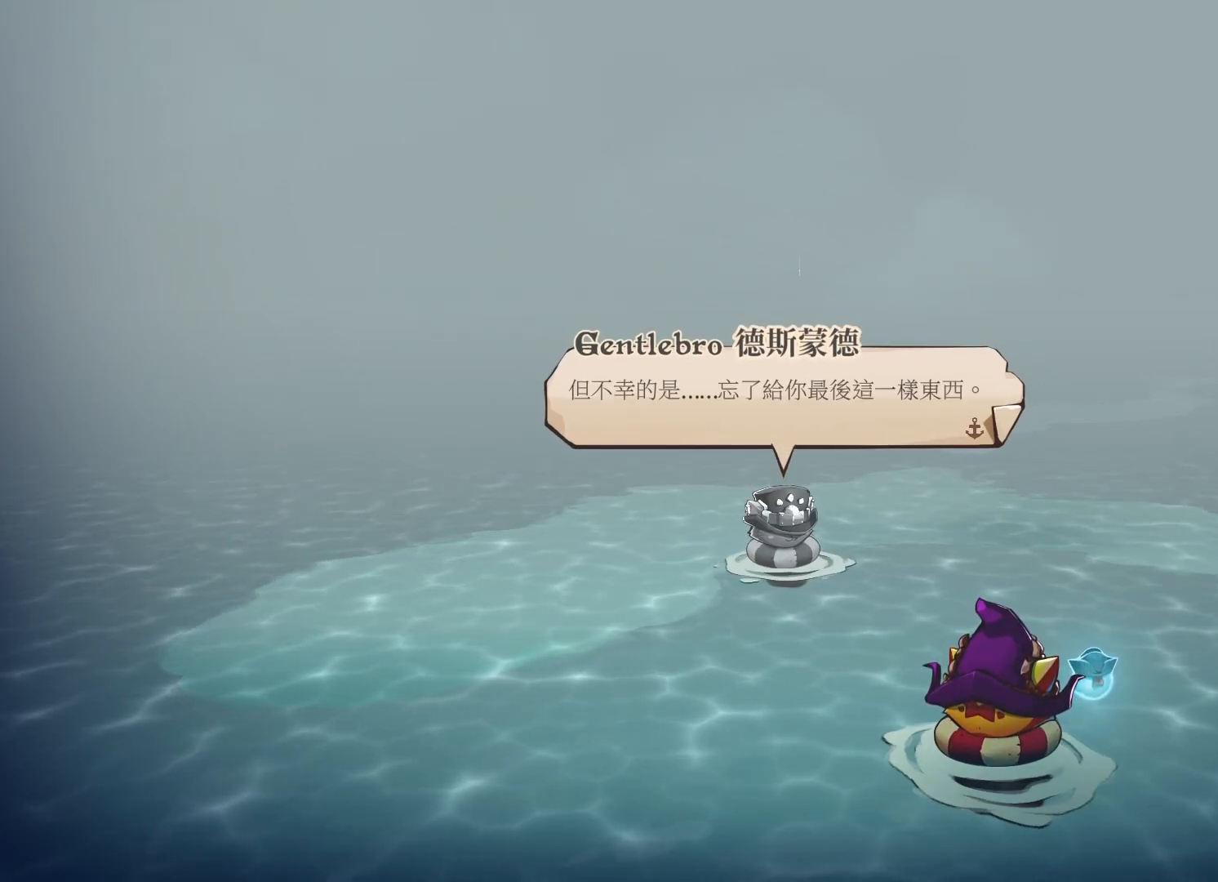
{"buttons": [], "left_stick": "up", "right_stick": "center", "events": [[67, "A", "down"], [167, "A", "up"]]}
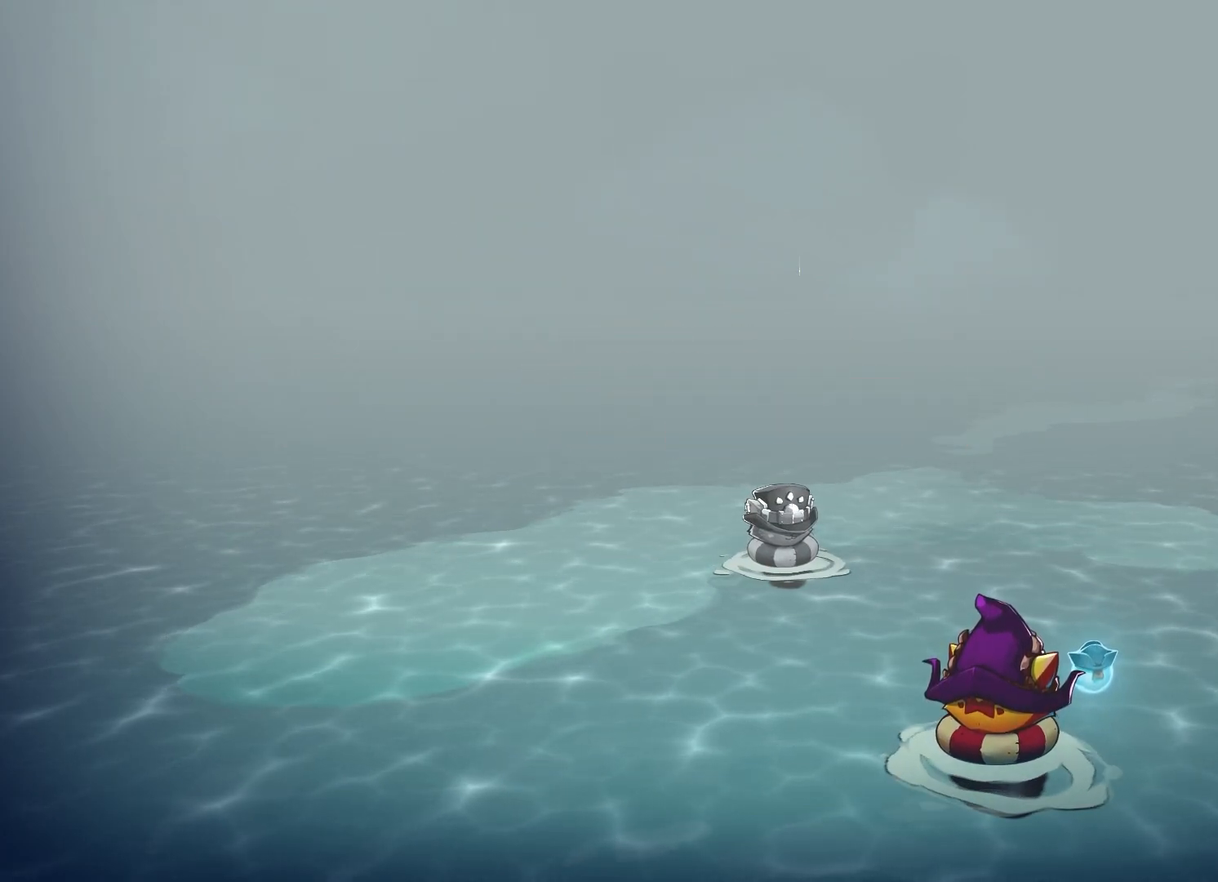
{"buttons": [], "left_stick": "up", "right_stick": "center", "events": []}
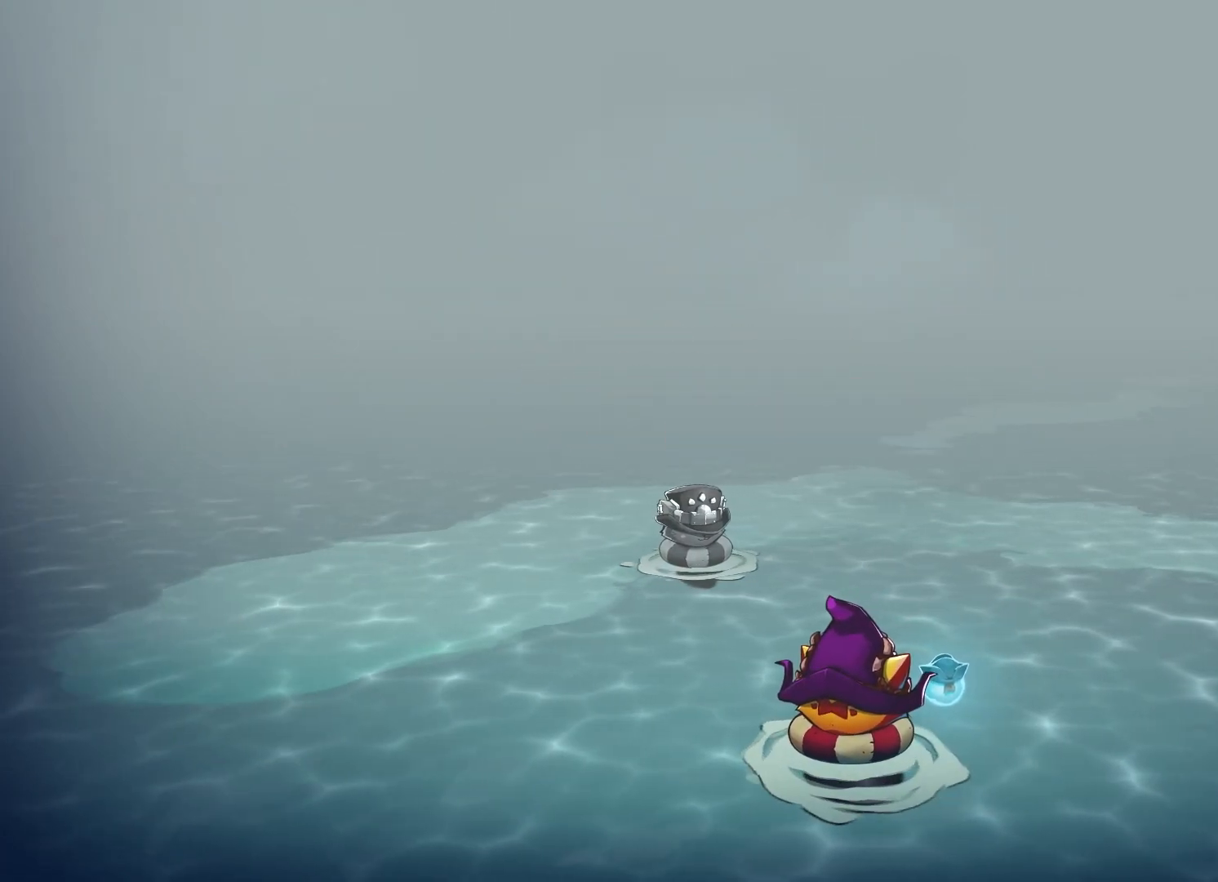
{"buttons": [], "left_stick": "up", "right_stick": "center", "events": []}
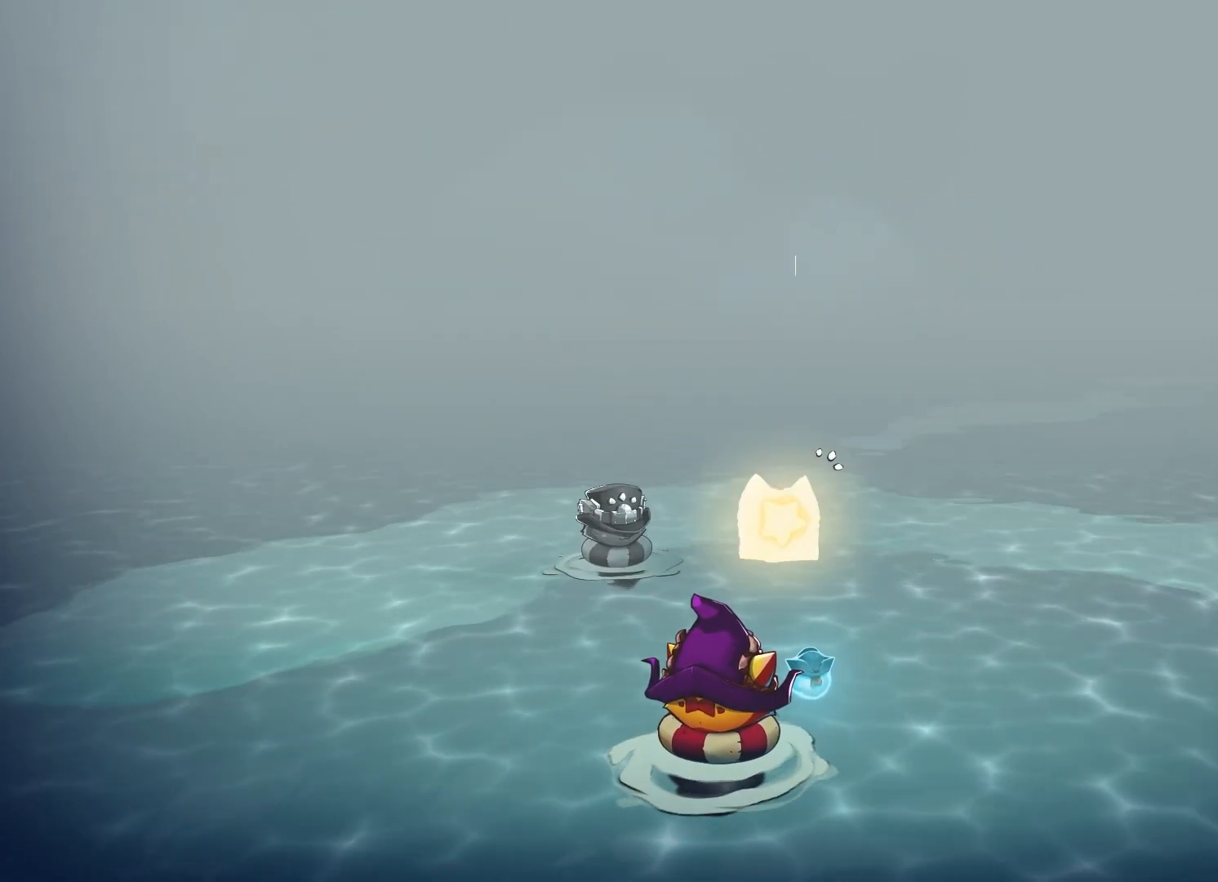
{"buttons": [], "left_stick": "up", "right_stick": "center", "events": []}
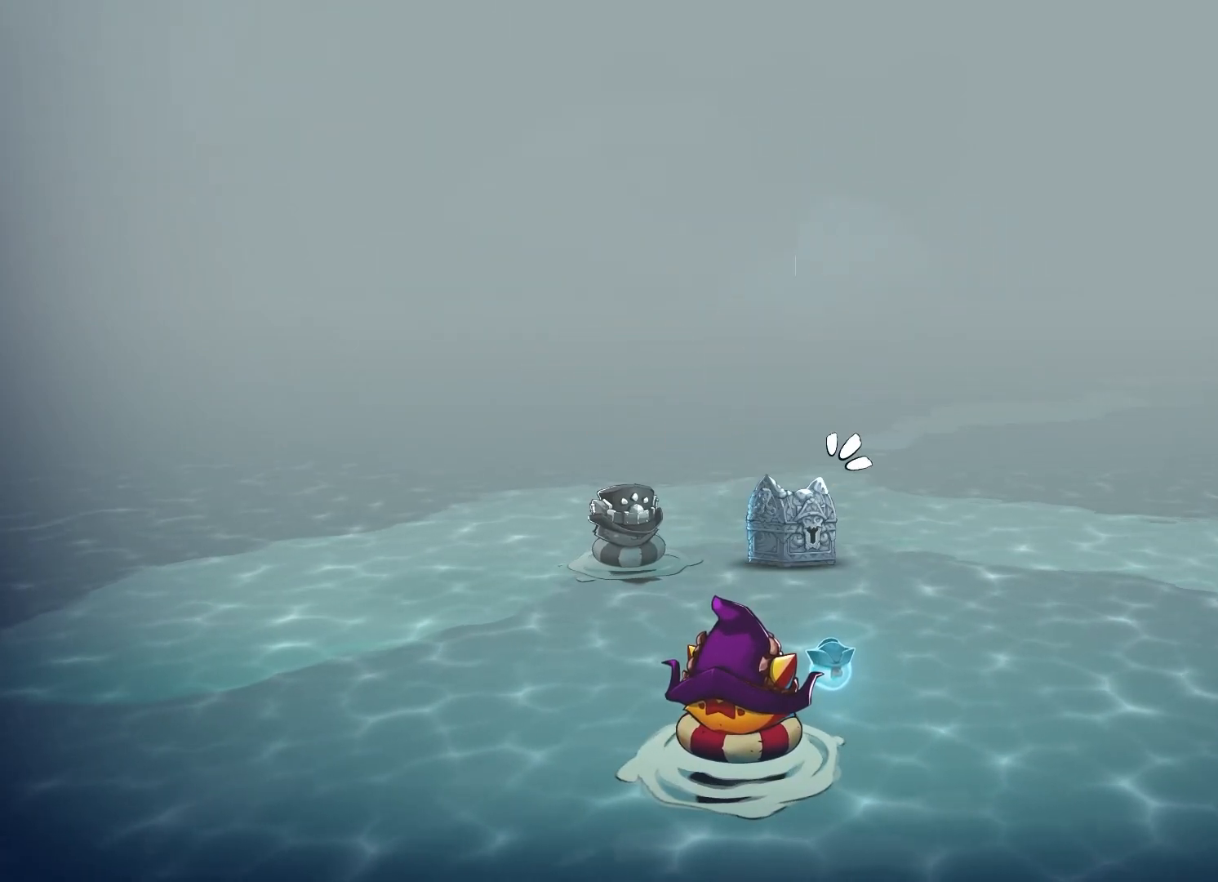
{"buttons": [], "left_stick": "up", "right_stick": "center", "events": [[317, "A", "down"], [500, "A", "up"]]}
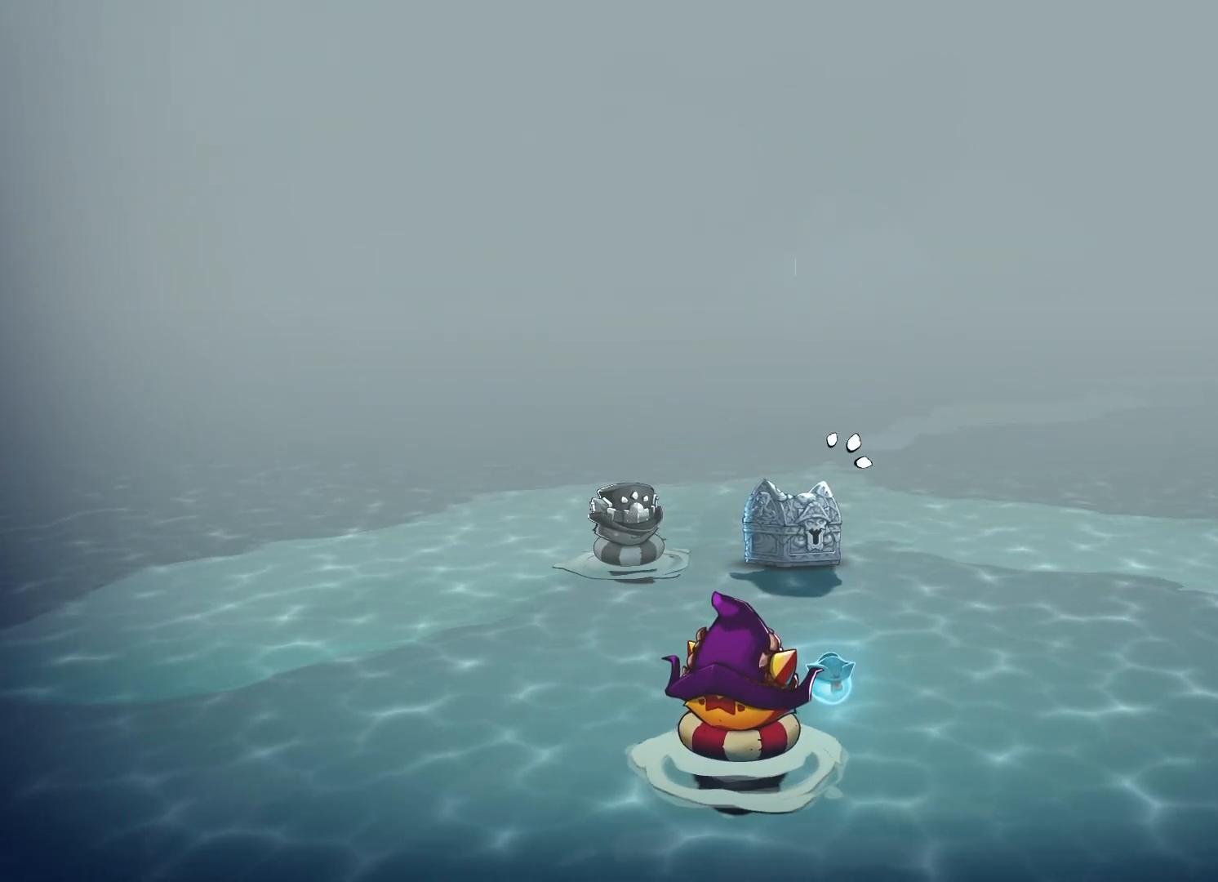
{"buttons": ["A"], "left_stick": "up", "right_stick": "center", "events": [[200, "A", "down"], [267, "A", "up"], [400, "A", "down"]]}
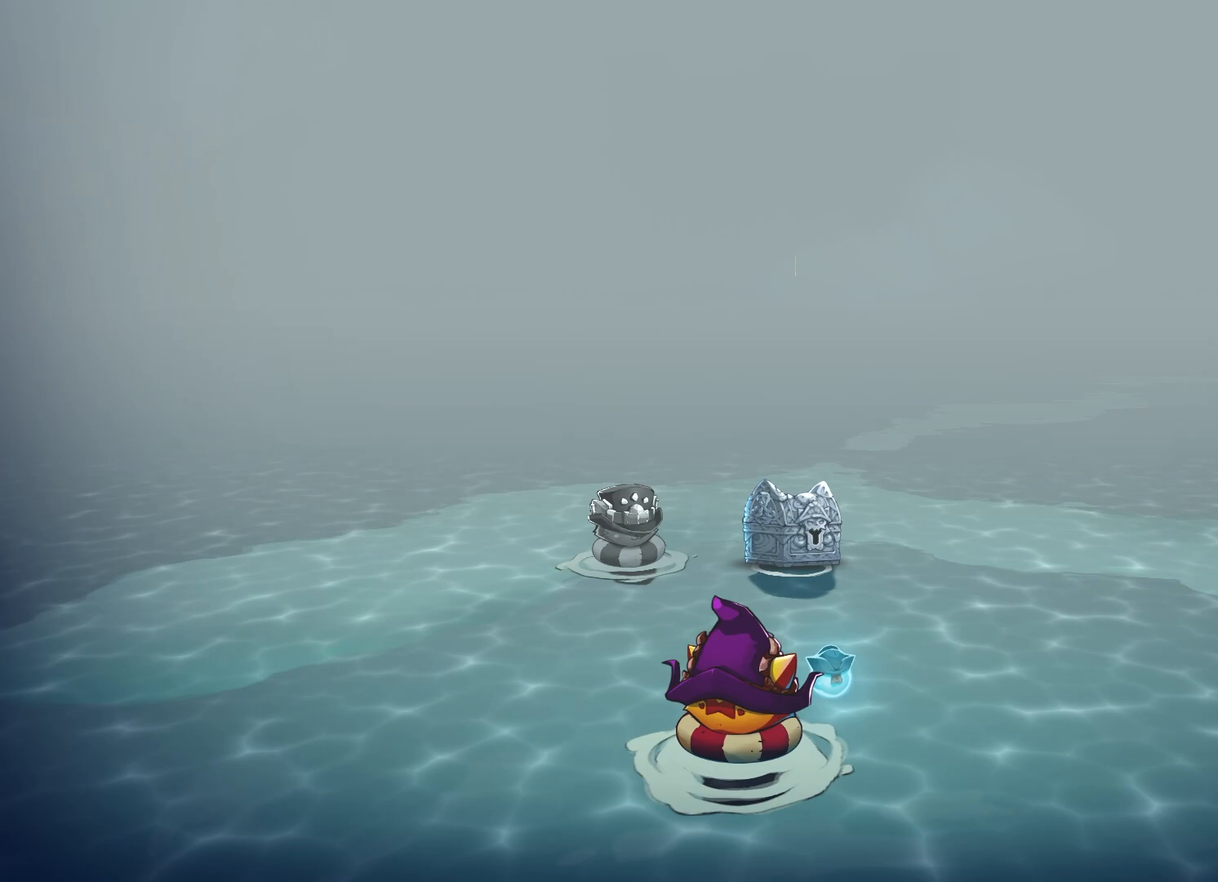
{"buttons": [], "left_stick": "up", "right_stick": "center", "events": [[50, "A", "up"], [117, "A", "down"], [233, "A", "up"], [350, "A", "down"], [450, "A", "up"]]}
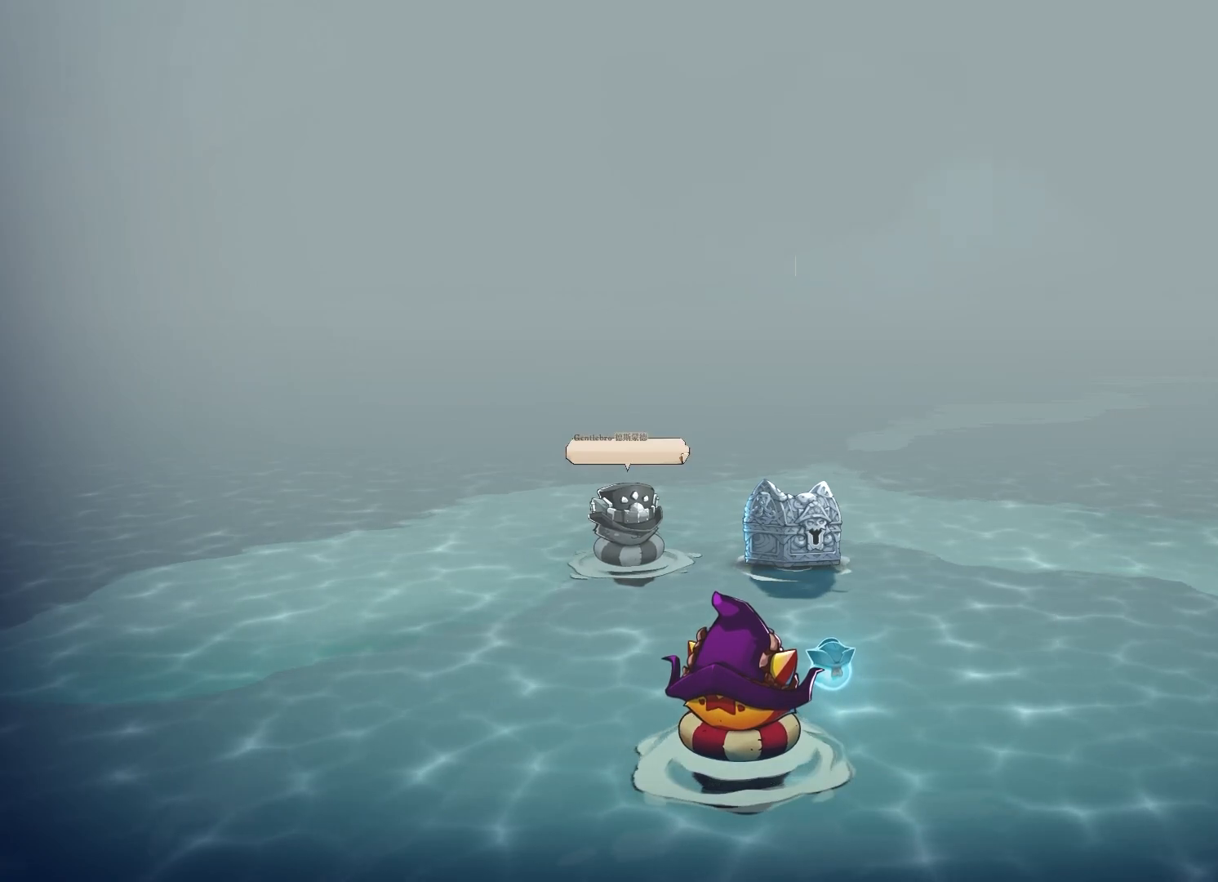
{"buttons": [], "left_stick": "up", "right_stick": "center", "events": [[200, "A", "down"], [283, "A", "up"]]}
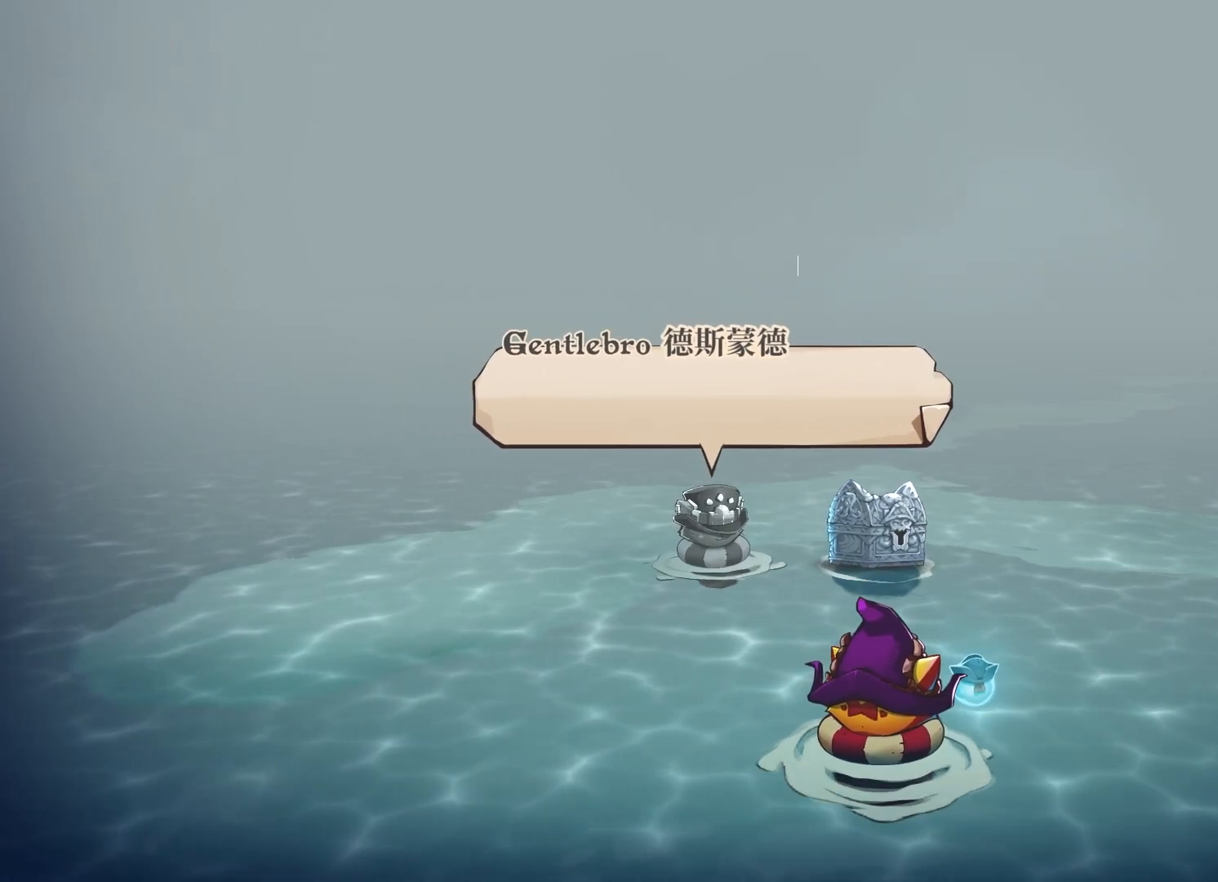
{"buttons": [], "left_stick": "up", "right_stick": "center", "events": [[350, "A", "down"], [467, "A", "up"]]}
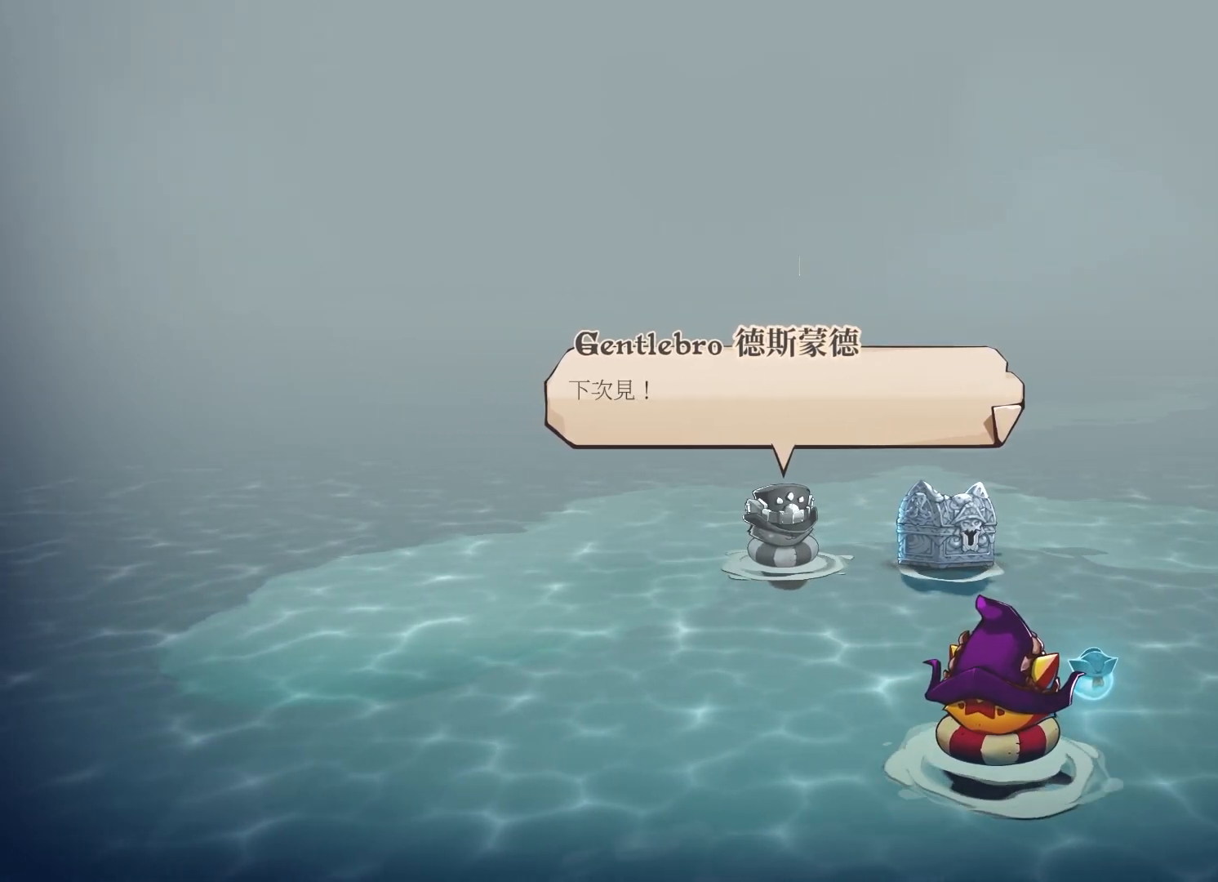
{"buttons": [], "left_stick": "up", "right_stick": "center", "events": [[367, "A", "down"], [467, "A", "up"]]}
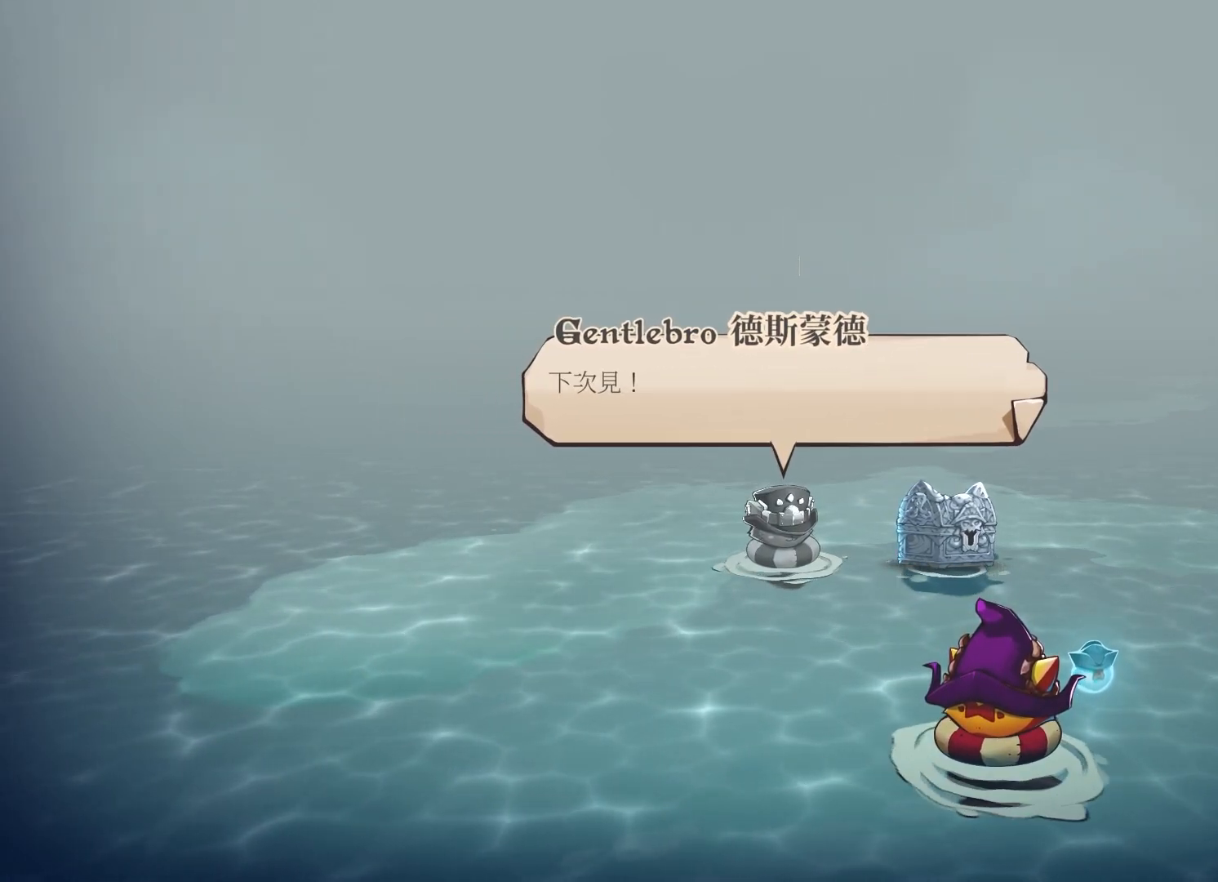
{"buttons": [], "left_stick": "up", "right_stick": "center", "events": [[333, "A", "down"], [450, "A", "up"]]}
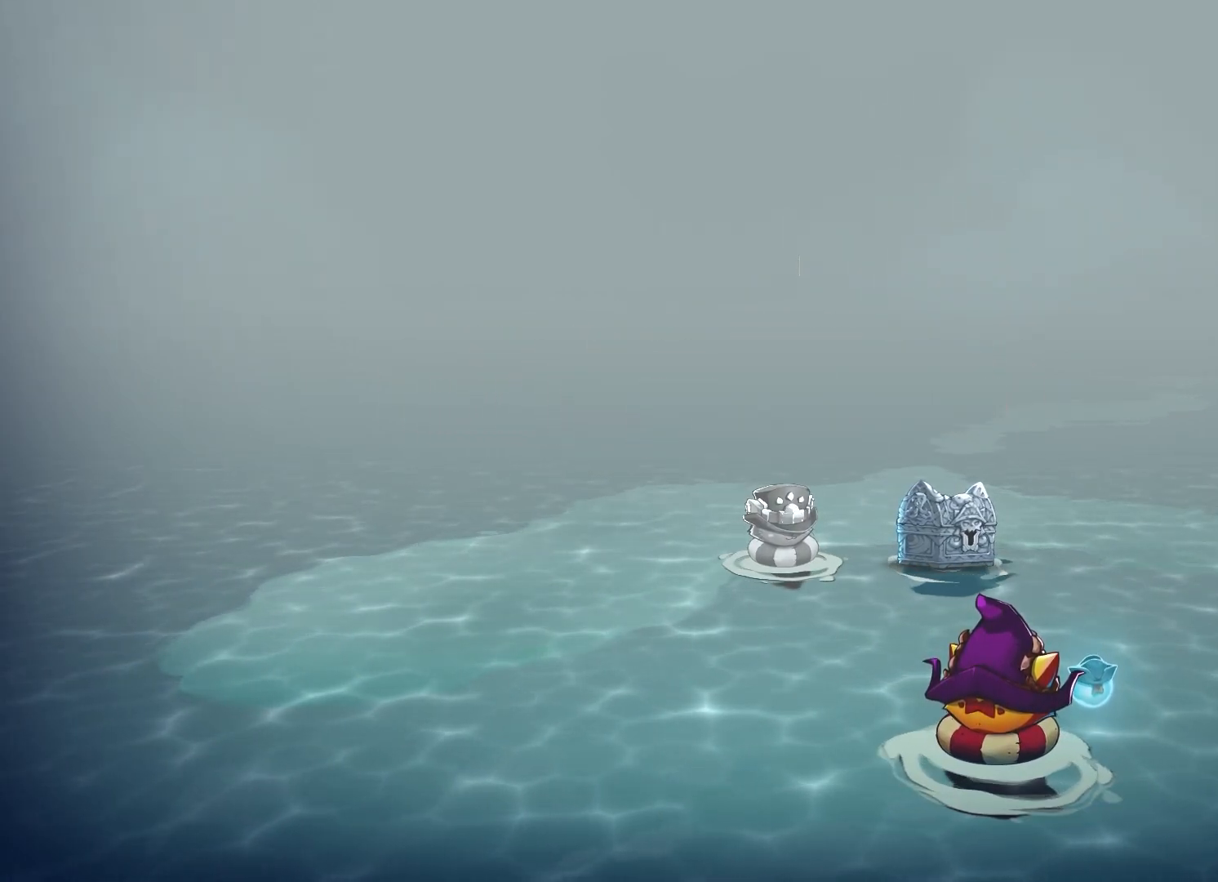
{"buttons": [], "left_stick": "up", "right_stick": "center", "events": [[100, "A", "down"], [217, "A", "up"], [333, "A", "down"], [433, "A", "up"]]}
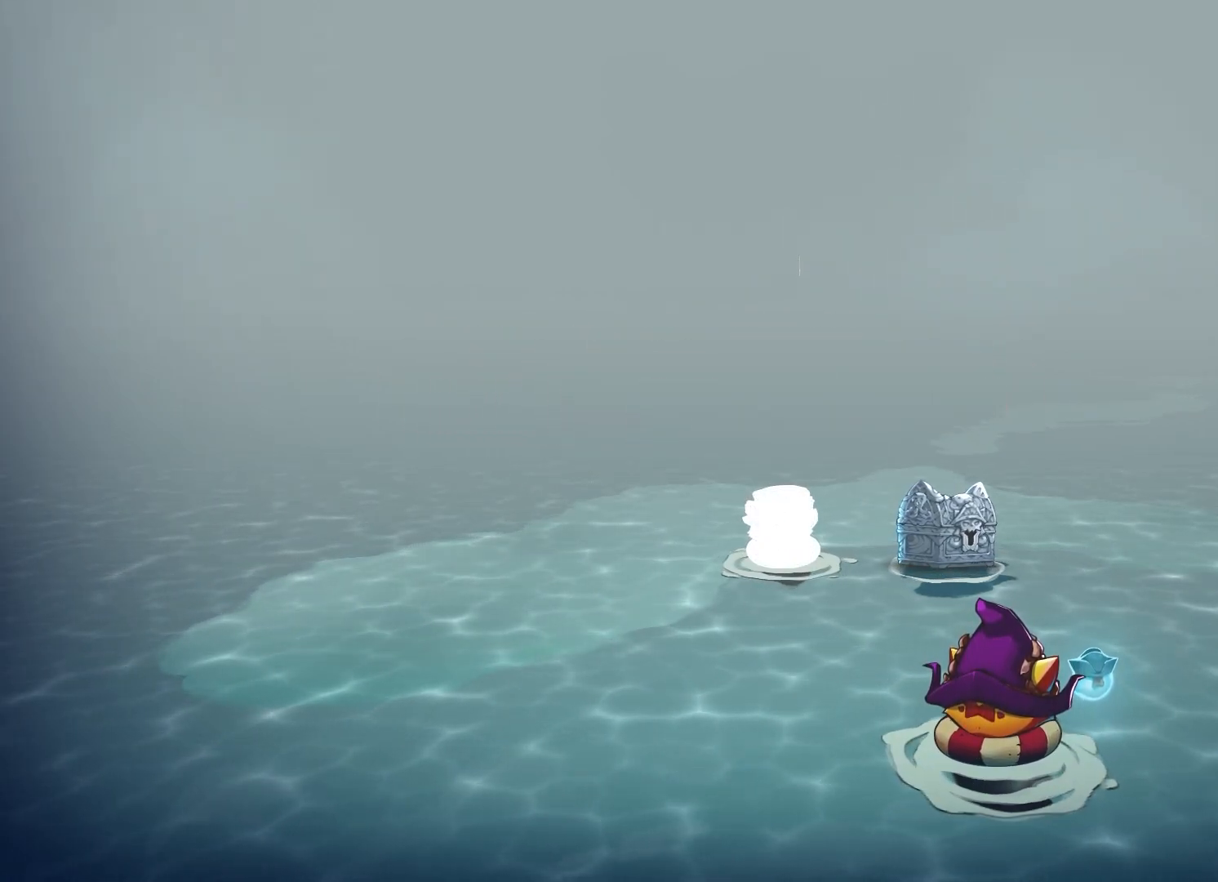
{"buttons": ["A"], "left_stick": "up", "right_stick": "center", "events": [[33, "A", "down"], [133, "A", "up"], [233, "A", "down"], [333, "A", "up"], [467, "A", "down"]]}